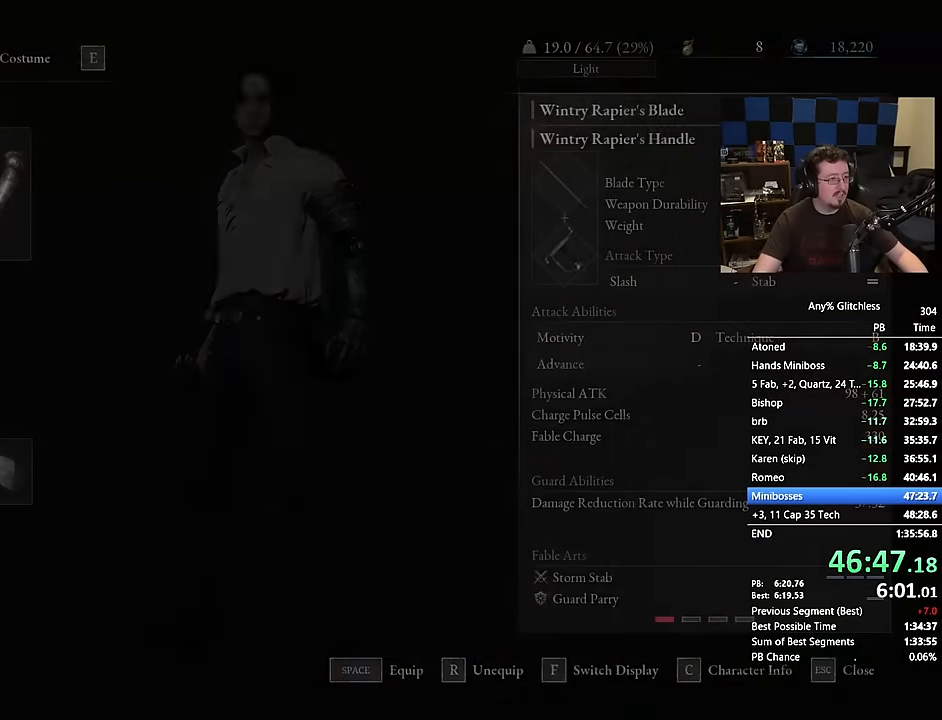
Gameplay with keyboard and mouse; each line is a JSON object with the keys and mouse buttons held at the frame after it. "events" lists presses ("down") and releases ("up") of "1", "3", "4", "a", "alt", "c", "caps_lock", "ctrl", "d", "e", "f", "g", "r", "s", "shift", "space", "t", "tab", "v", "w", "mouse_left", "mouse_wheel" and "mouse_right" between this image and that frame as [ms after this image, input, new state], when the widget could be followed in between. "mouse_left", "mouse_wheel", "mouse_right" = the "left", "wheel", "right" buttons of the "mouse" list. No other keys are recorded. "wheel" means that the mouse wheel is clicked or scrolled. Not read: 2 5 mouse_move q x.
{"keys": [], "mouse": [], "events": []}
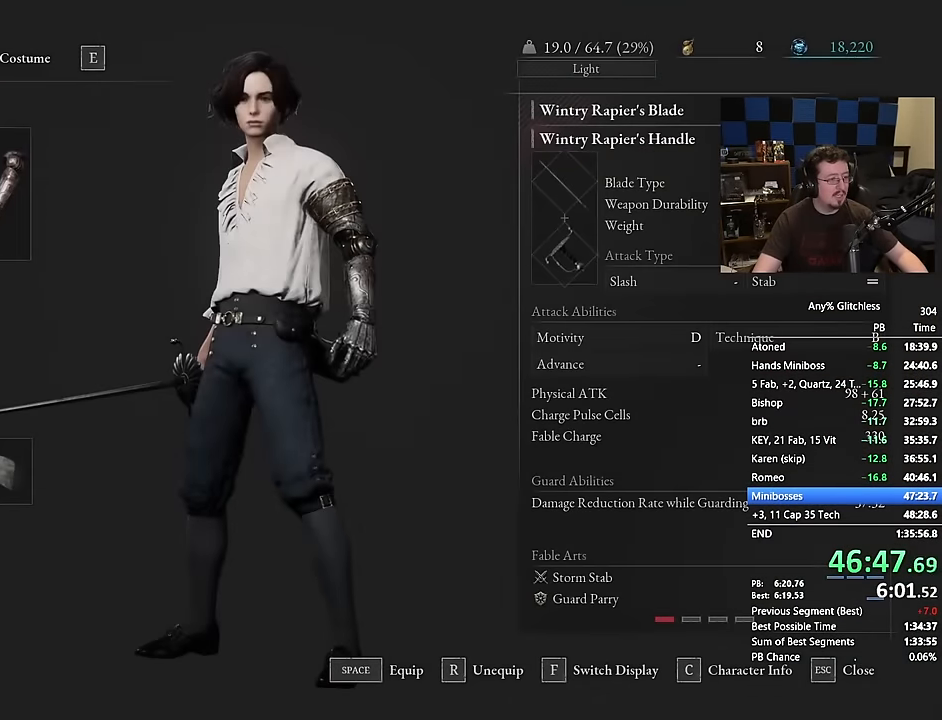
{"keys": [], "mouse": []}
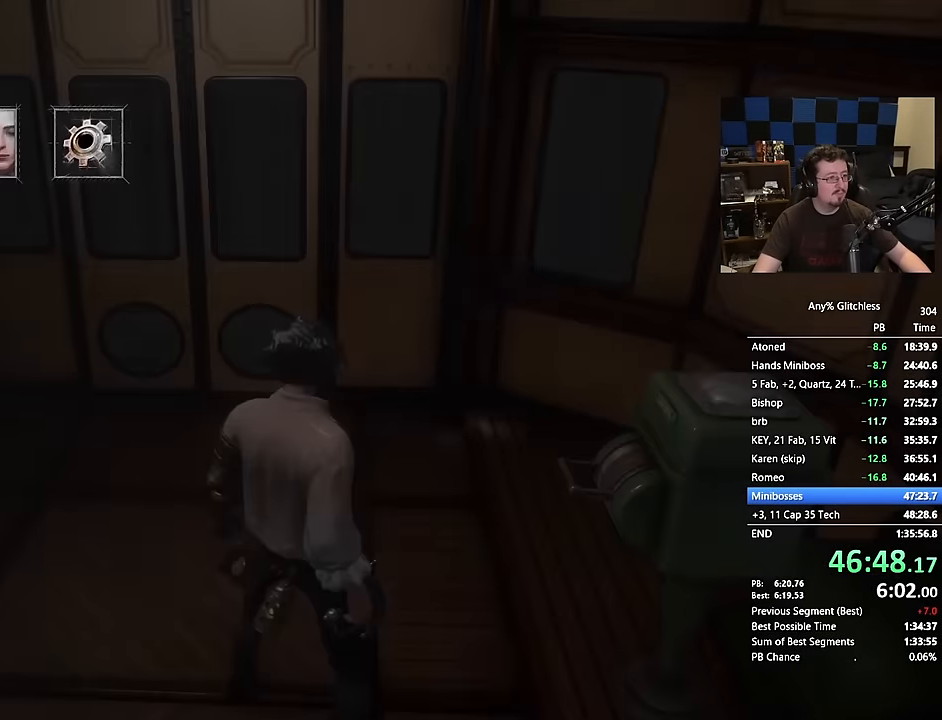
{"keys": [], "mouse": []}
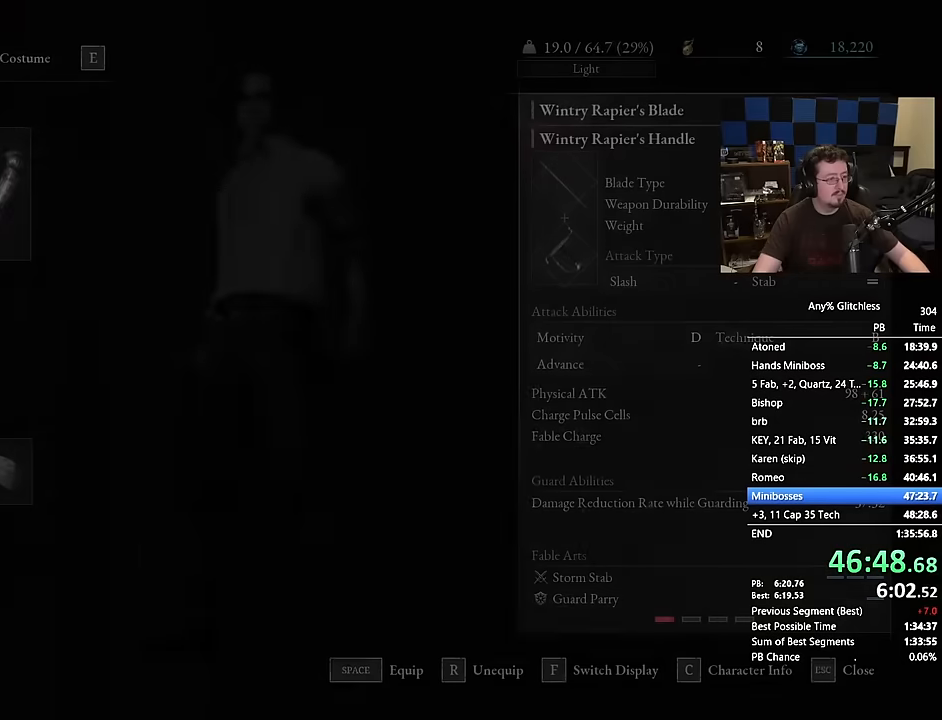
{"keys": [], "mouse": [], "events": []}
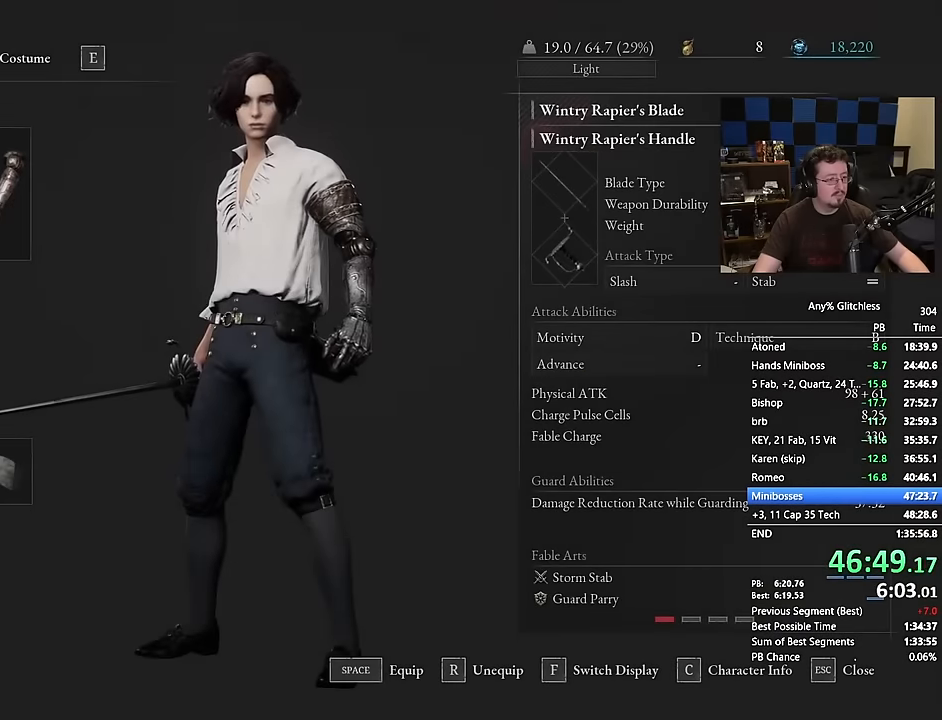
{"keys": [], "mouse": [], "events": []}
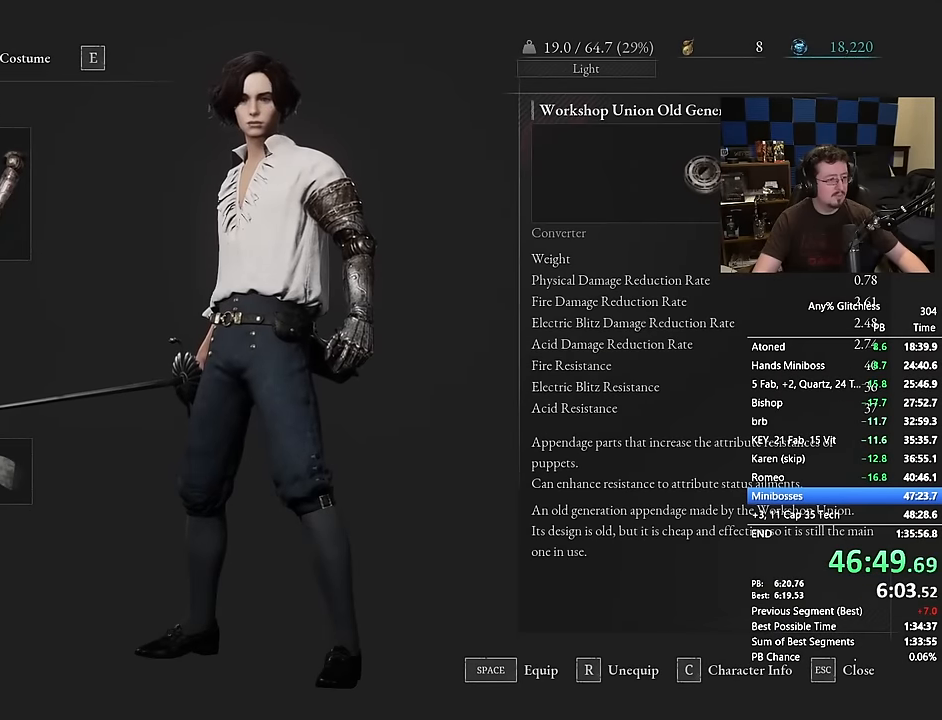
{"keys": [], "mouse": []}
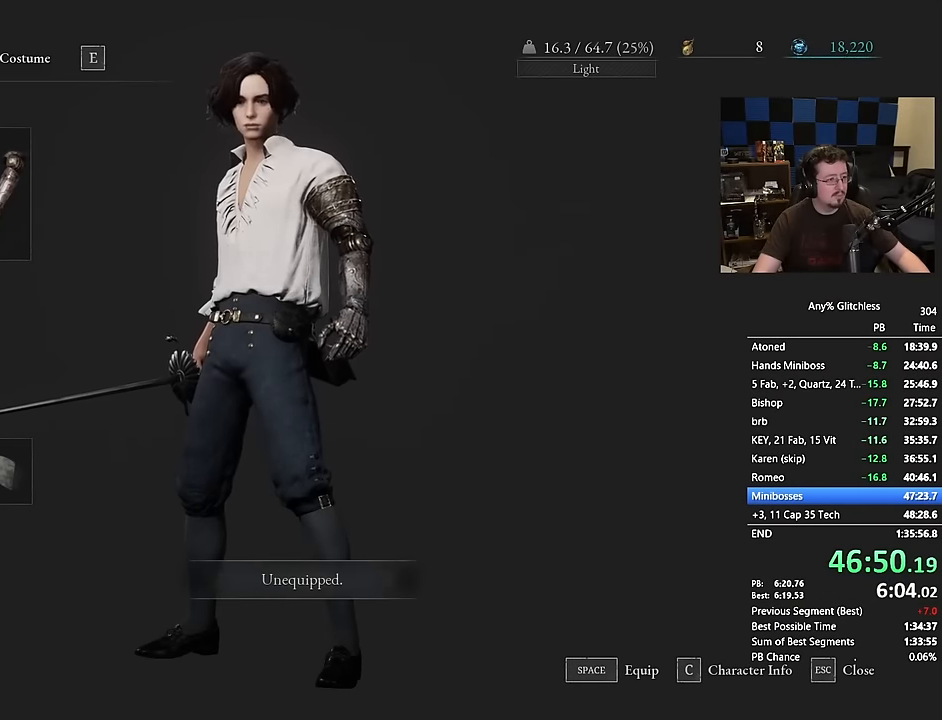
{"keys": [], "mouse": [], "events": [[100, "space", "down"], [150, "space", "up"]]}
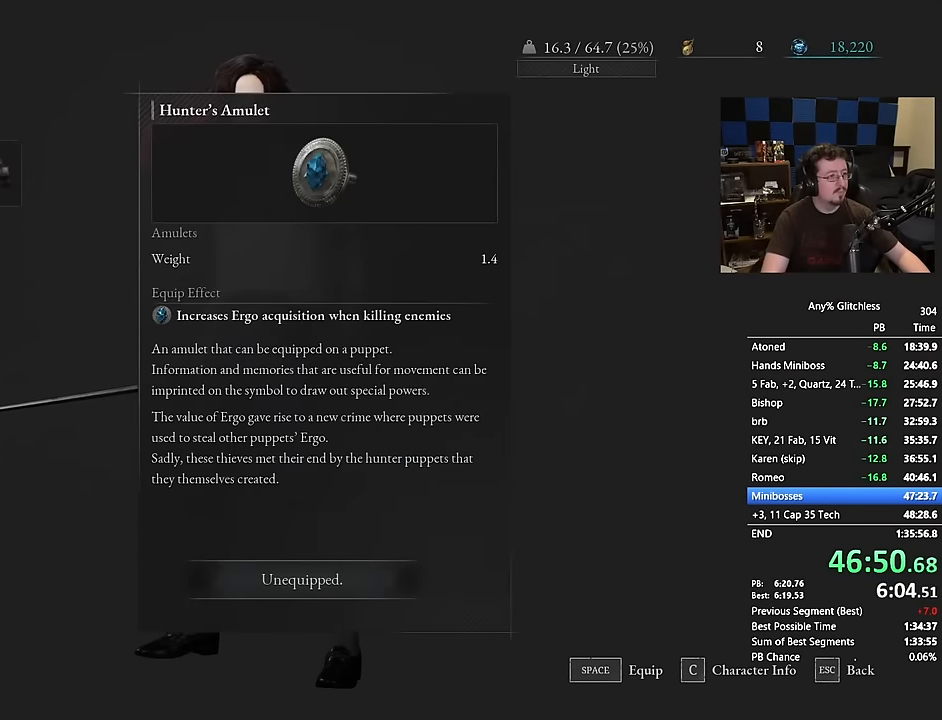
{"keys": [], "mouse": []}
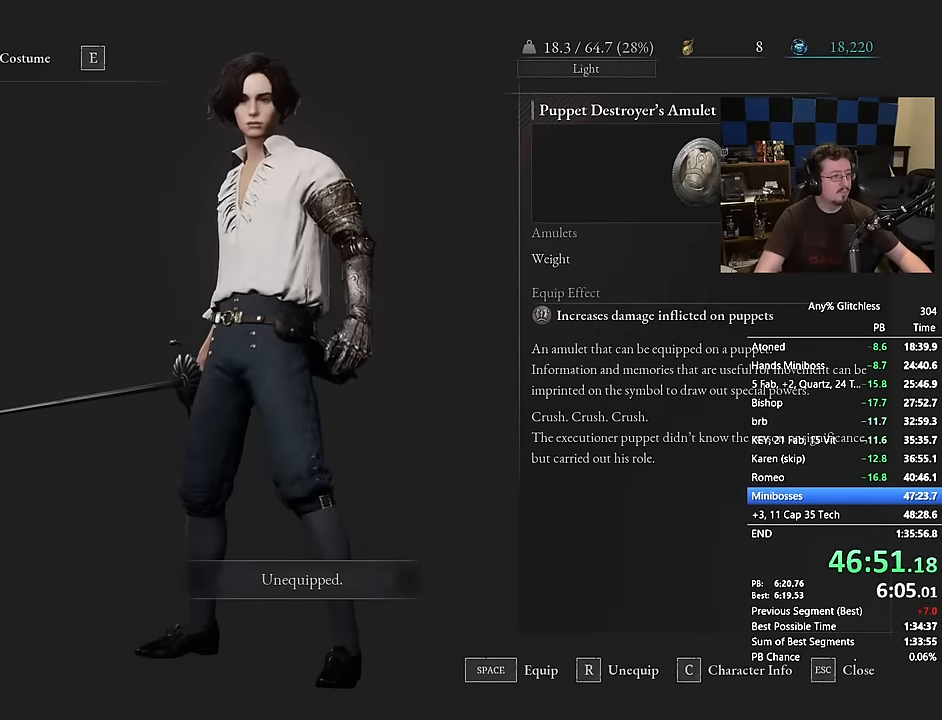
{"keys": [], "mouse": [], "events": []}
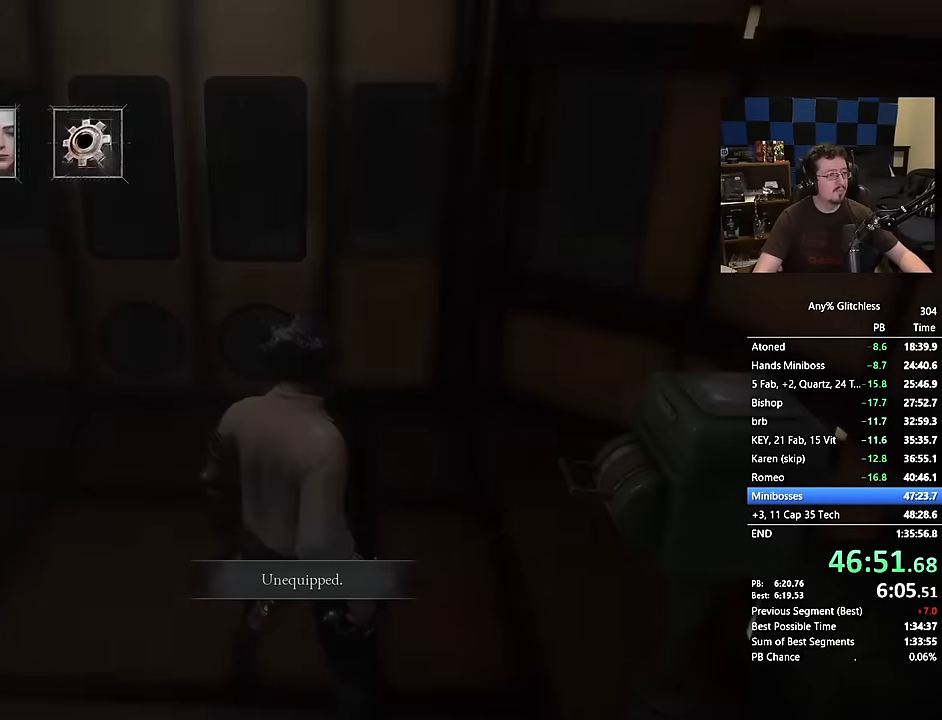
{"keys": [], "mouse": []}